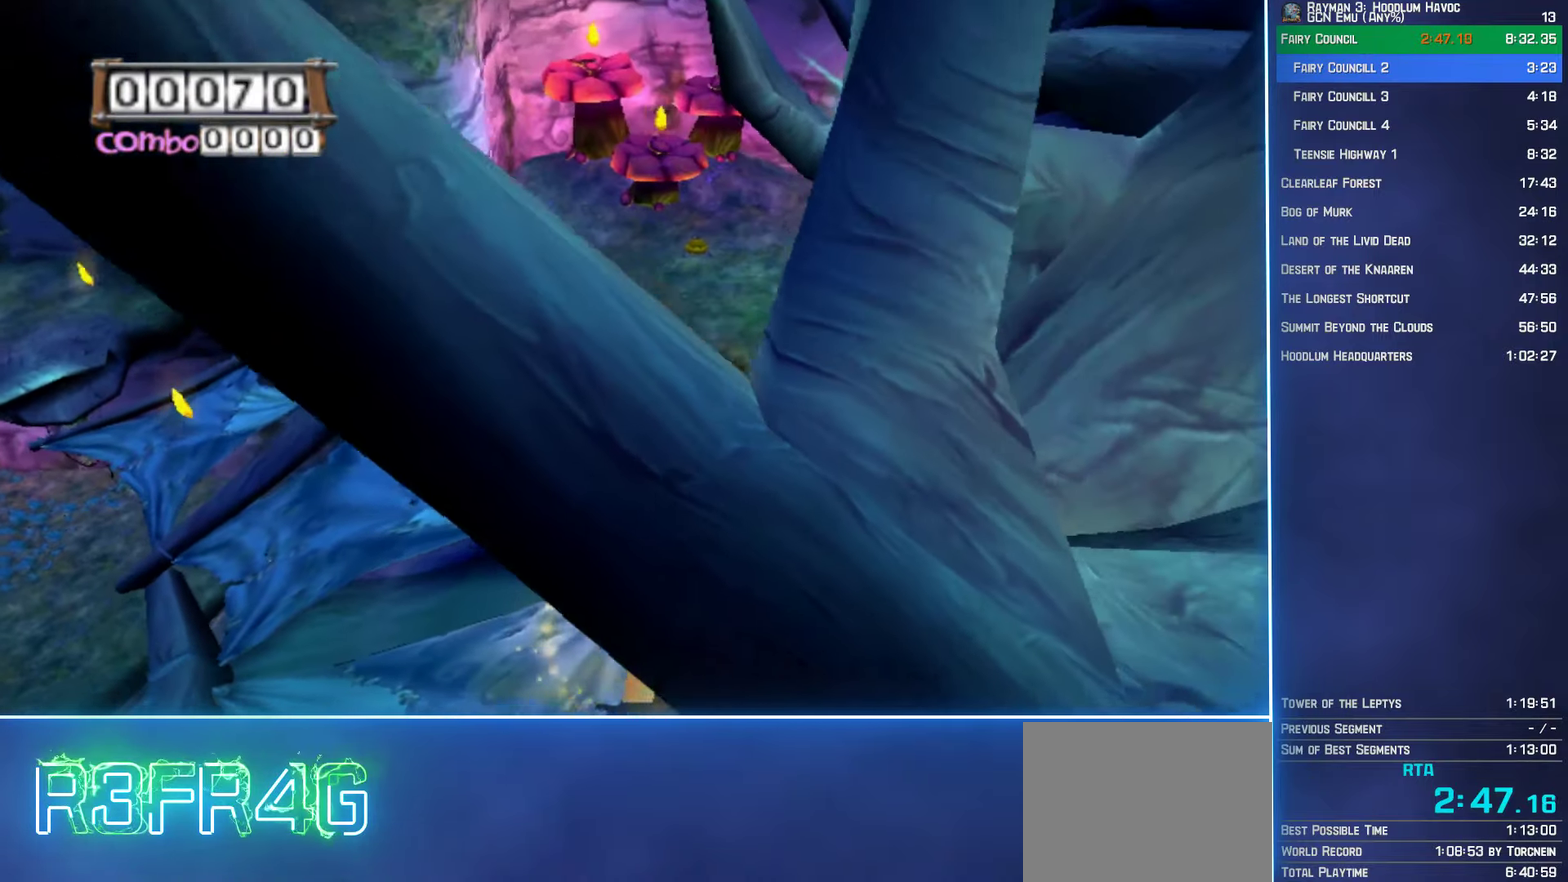
Gameplay with a controller (Xbox layout); each line is a JSON object with the inputs held at the frame after it. "events" lists button and stick changes between this image and that frame as [ms after this image, input, new state], when the widget could be followed in between. Not read: L3 R3.
{"buttons": ["A"], "left_stick": "up-right", "right_stick": "center", "events": [[16, "A", "down"]]}
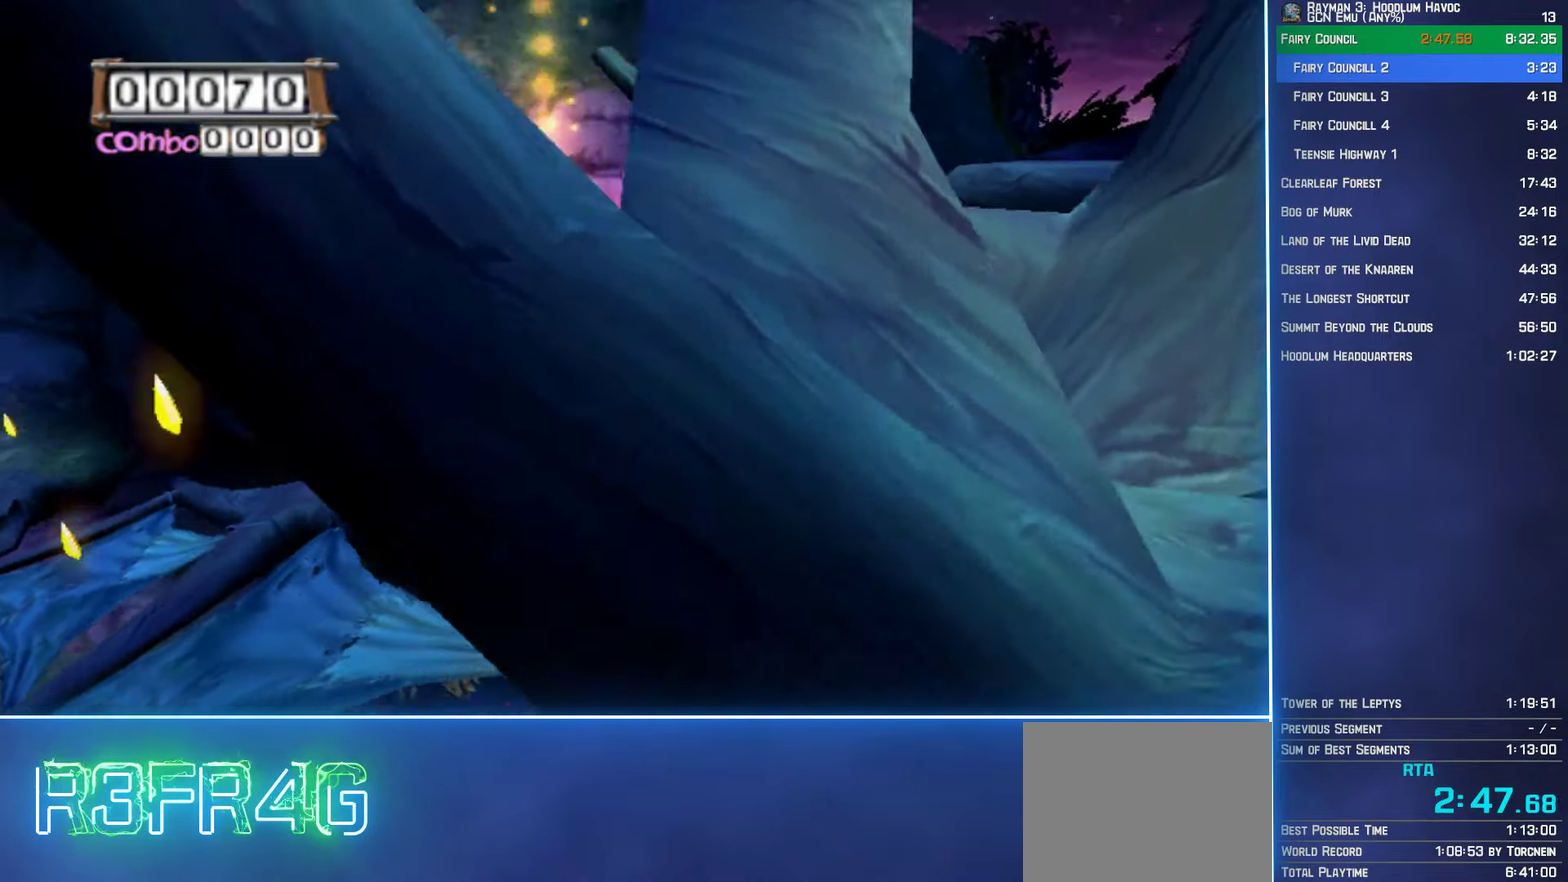
{"buttons": ["A"], "left_stick": "up-right", "right_stick": "center", "events": []}
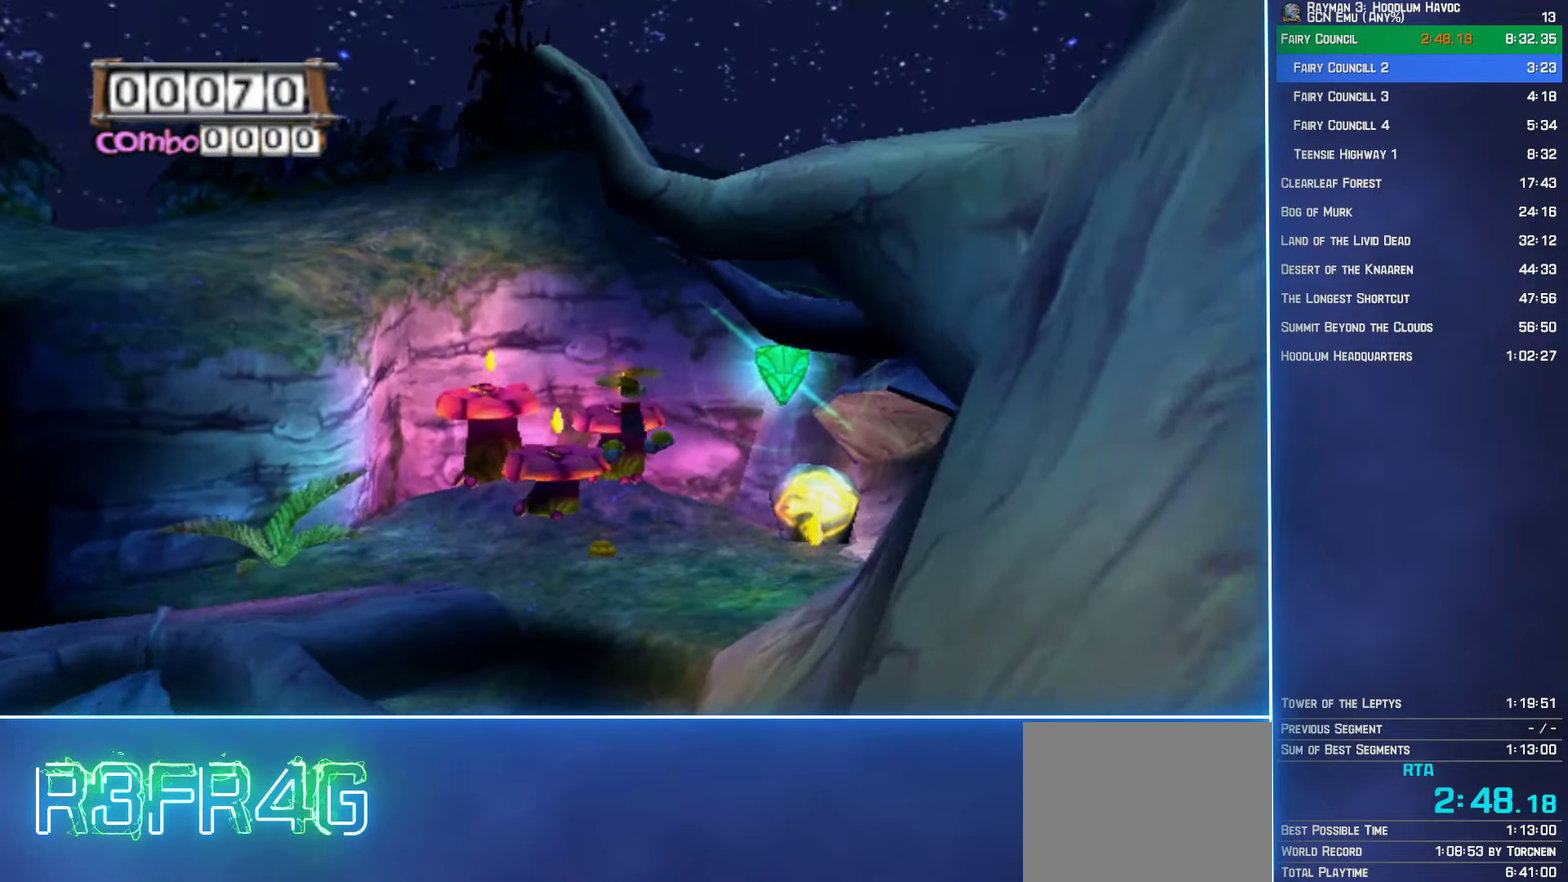
{"buttons": ["A"], "left_stick": "up", "right_stick": "center", "events": [[50, "left_stick", "up"]]}
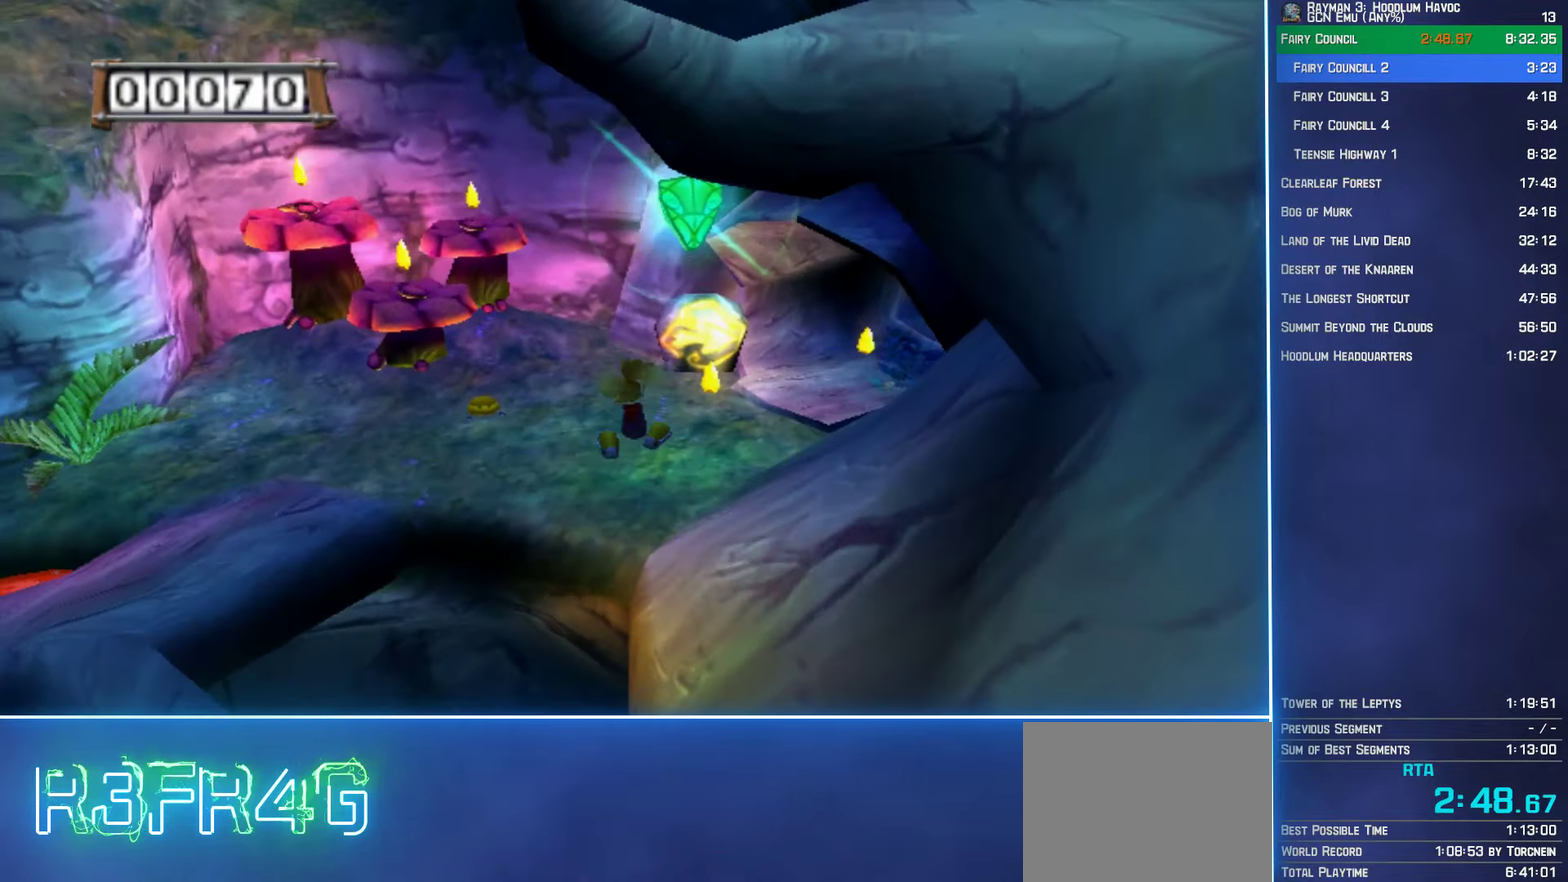
{"buttons": [], "left_stick": "up-right", "right_stick": "left", "events": [[366, "A", "up"], [466, "left_stick", "up-right"], [500, "right_stick", "left"]]}
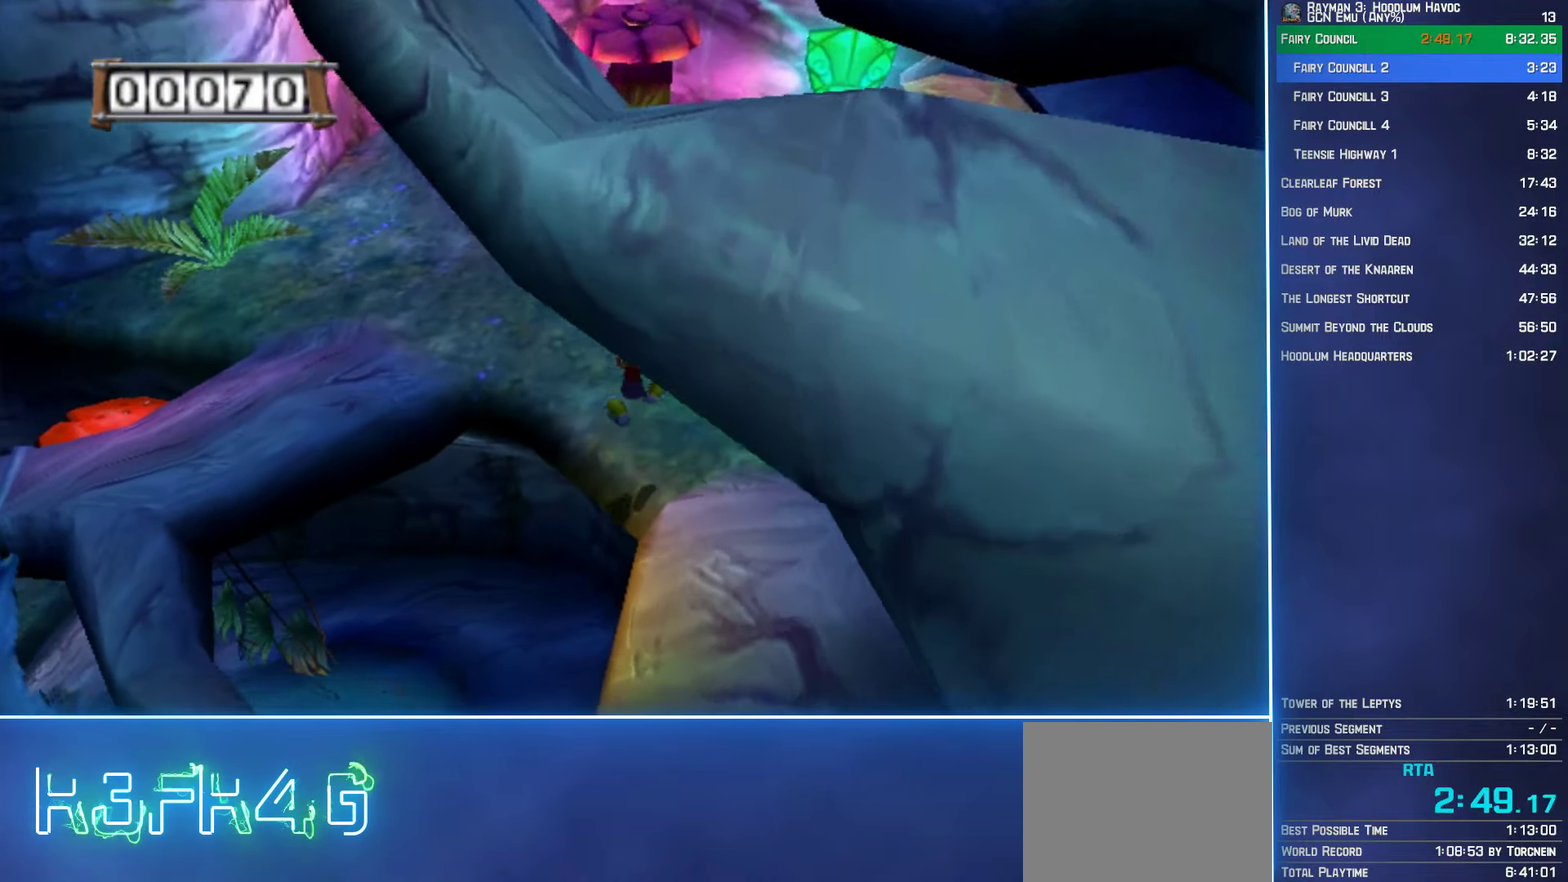
{"buttons": [], "left_stick": "up-right", "right_stick": "center", "events": [[433, "right_stick", "center"]]}
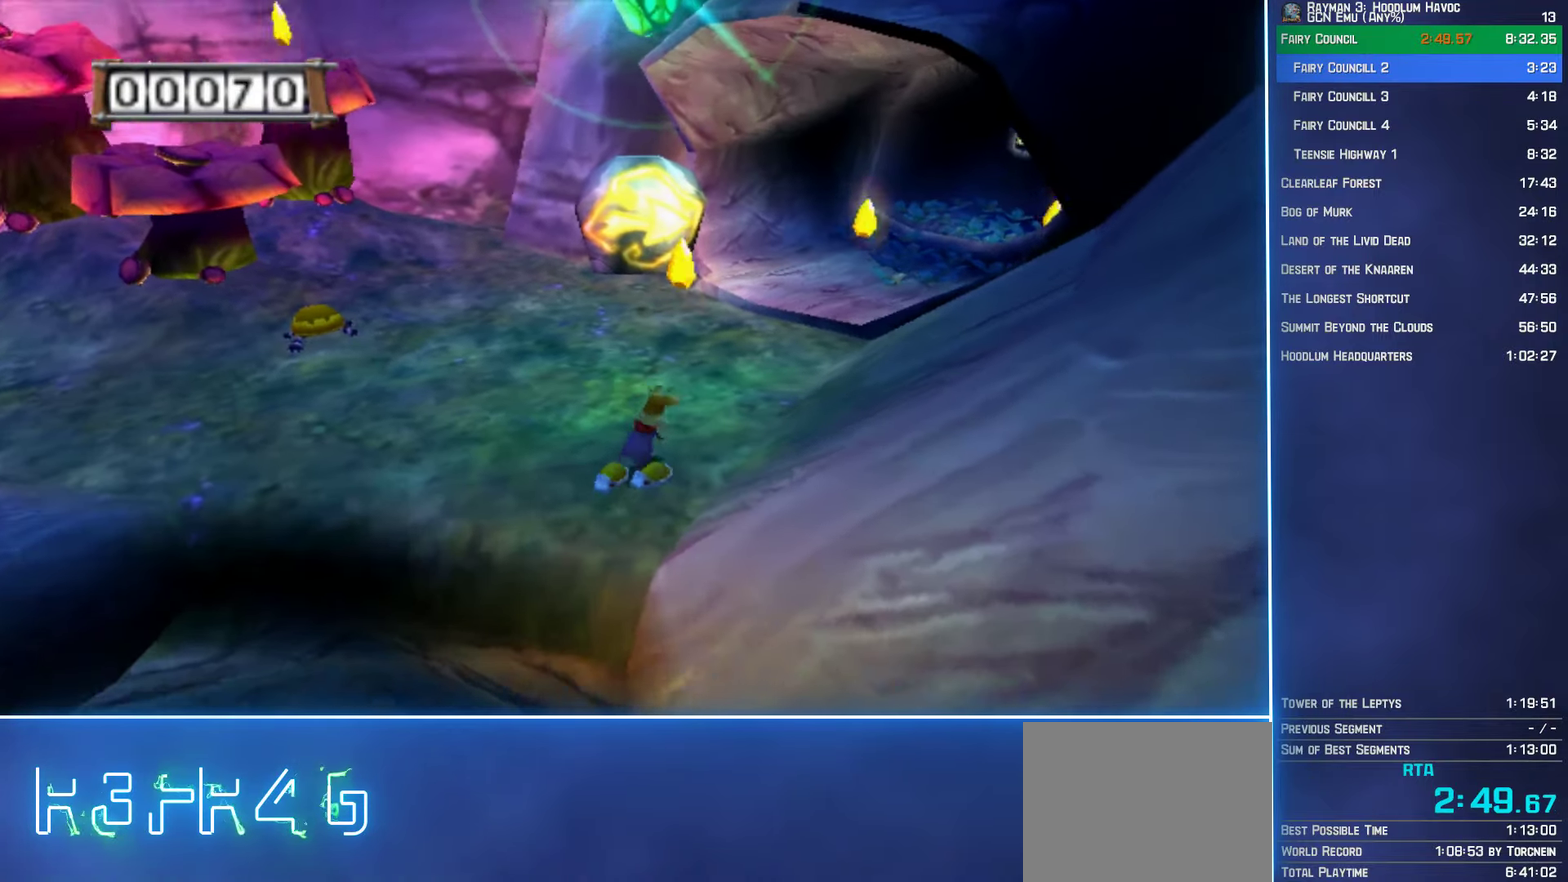
{"buttons": [], "left_stick": "up", "right_stick": "center", "events": [[100, "right_stick", "left"], [266, "right_stick", "center"], [400, "left_stick", "up"]]}
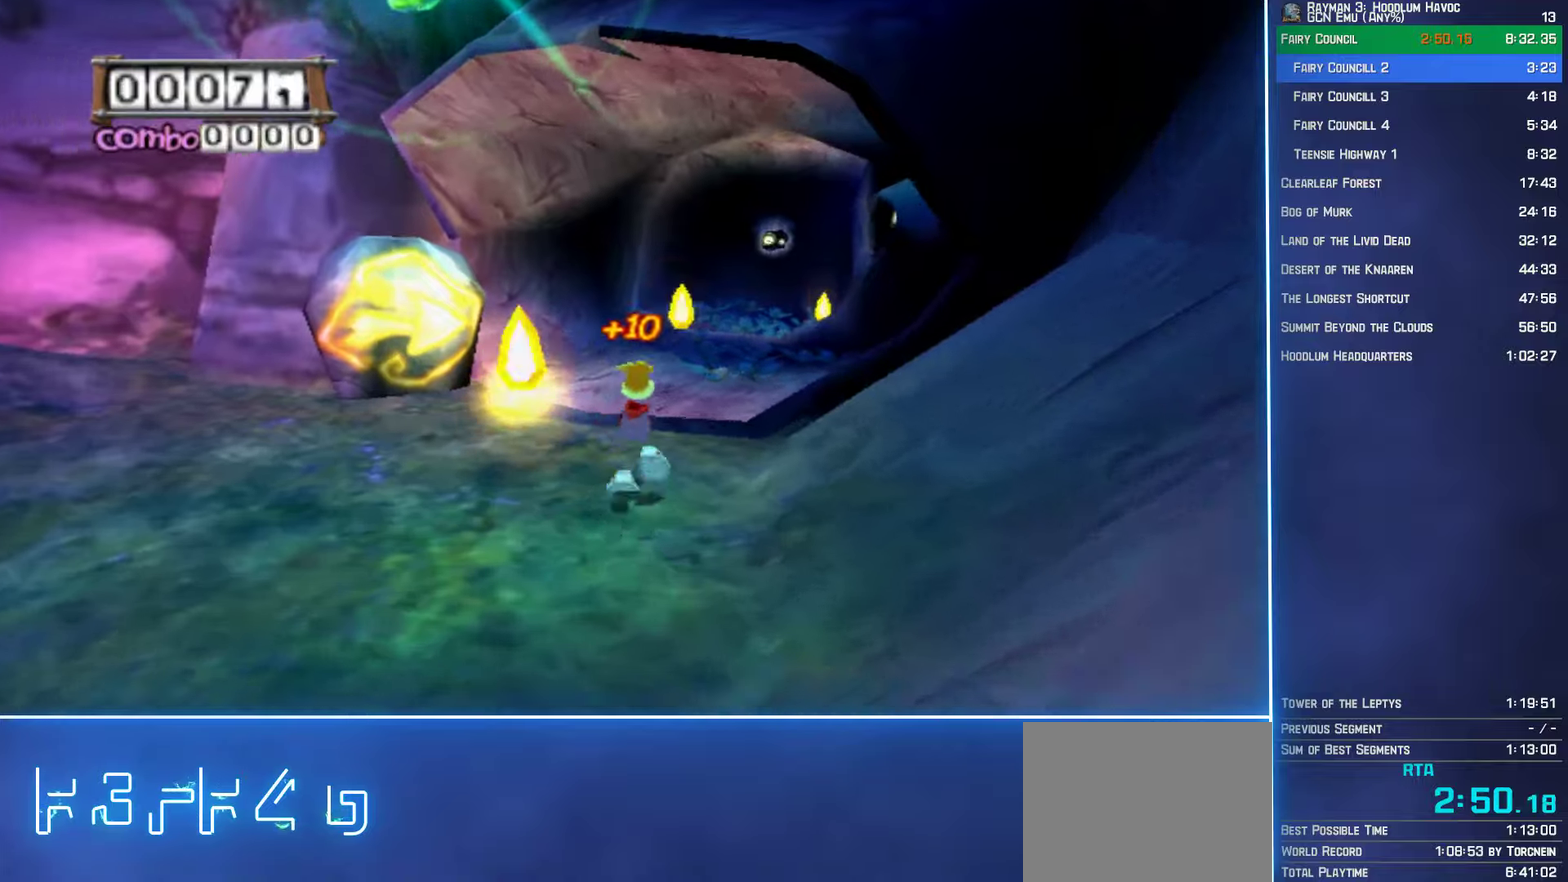
{"buttons": [], "left_stick": "up", "right_stick": "left", "events": [[67, "right_stick", "left"], [200, "right_stick", "center"], [467, "right_stick", "left"]]}
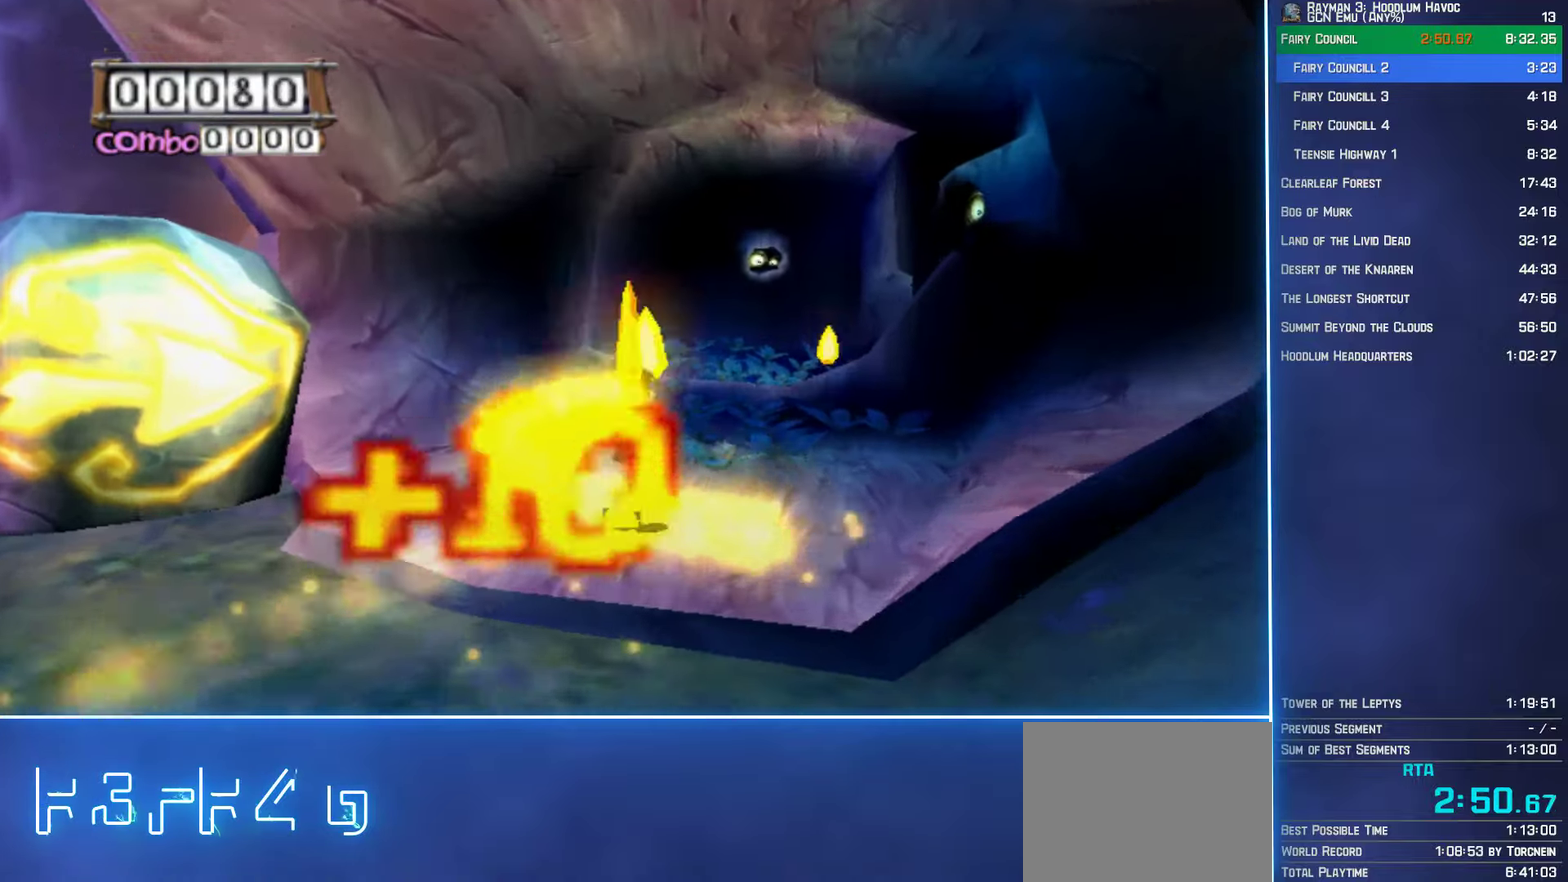
{"buttons": [], "left_stick": "up", "right_stick": "left", "events": [[100, "right_stick", "center"], [500, "right_stick", "left"]]}
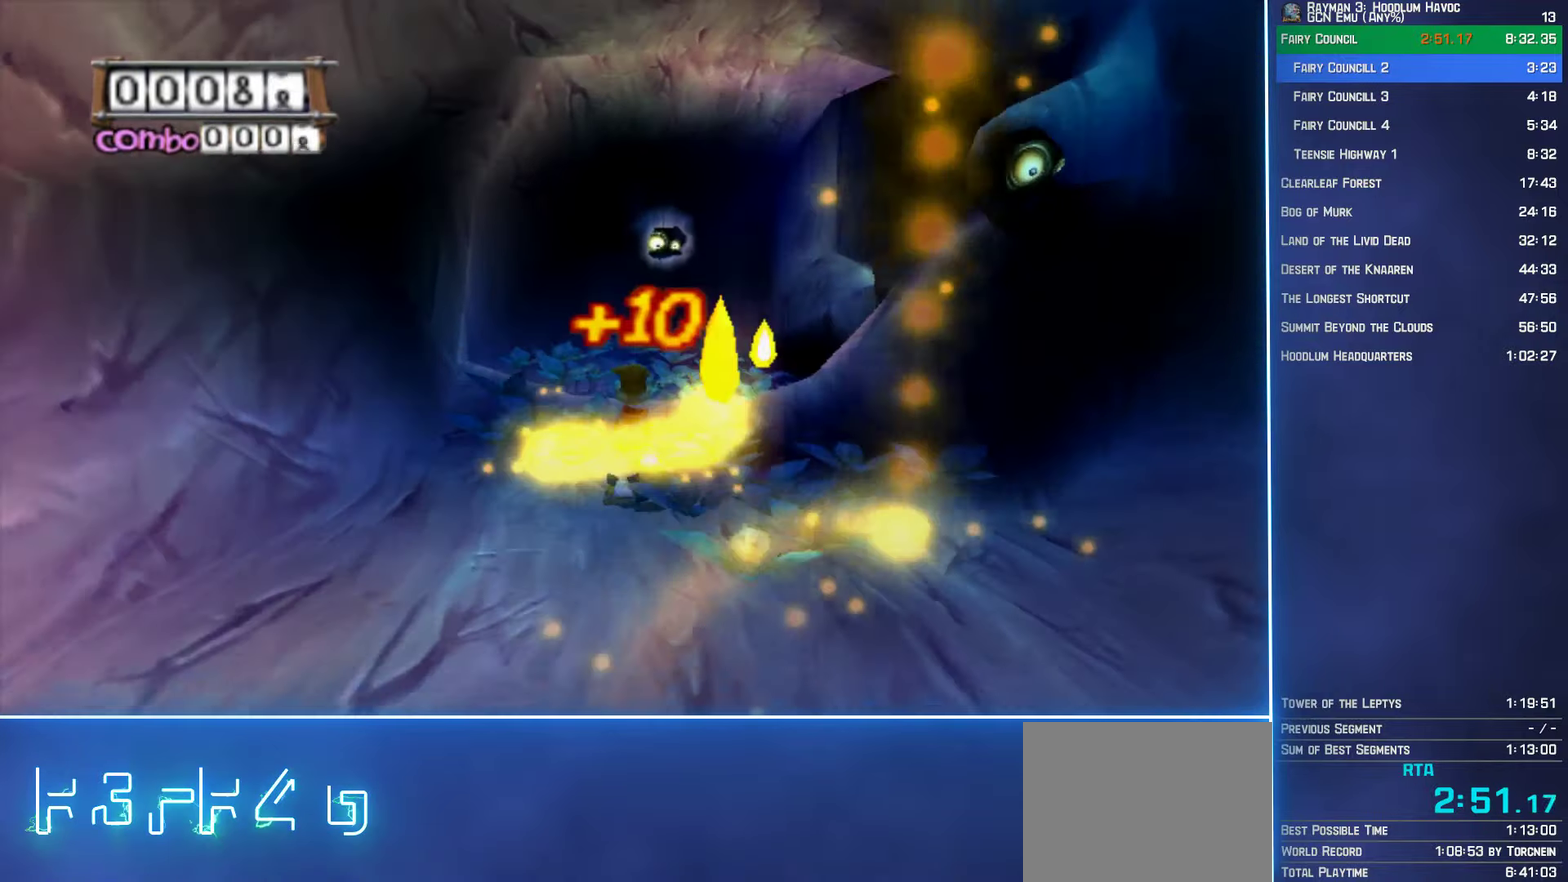
{"buttons": [], "left_stick": "up-right", "right_stick": "left", "events": [[83, "right_stick", "center"], [317, "right_stick", "left"], [367, "left_stick", "up-right"]]}
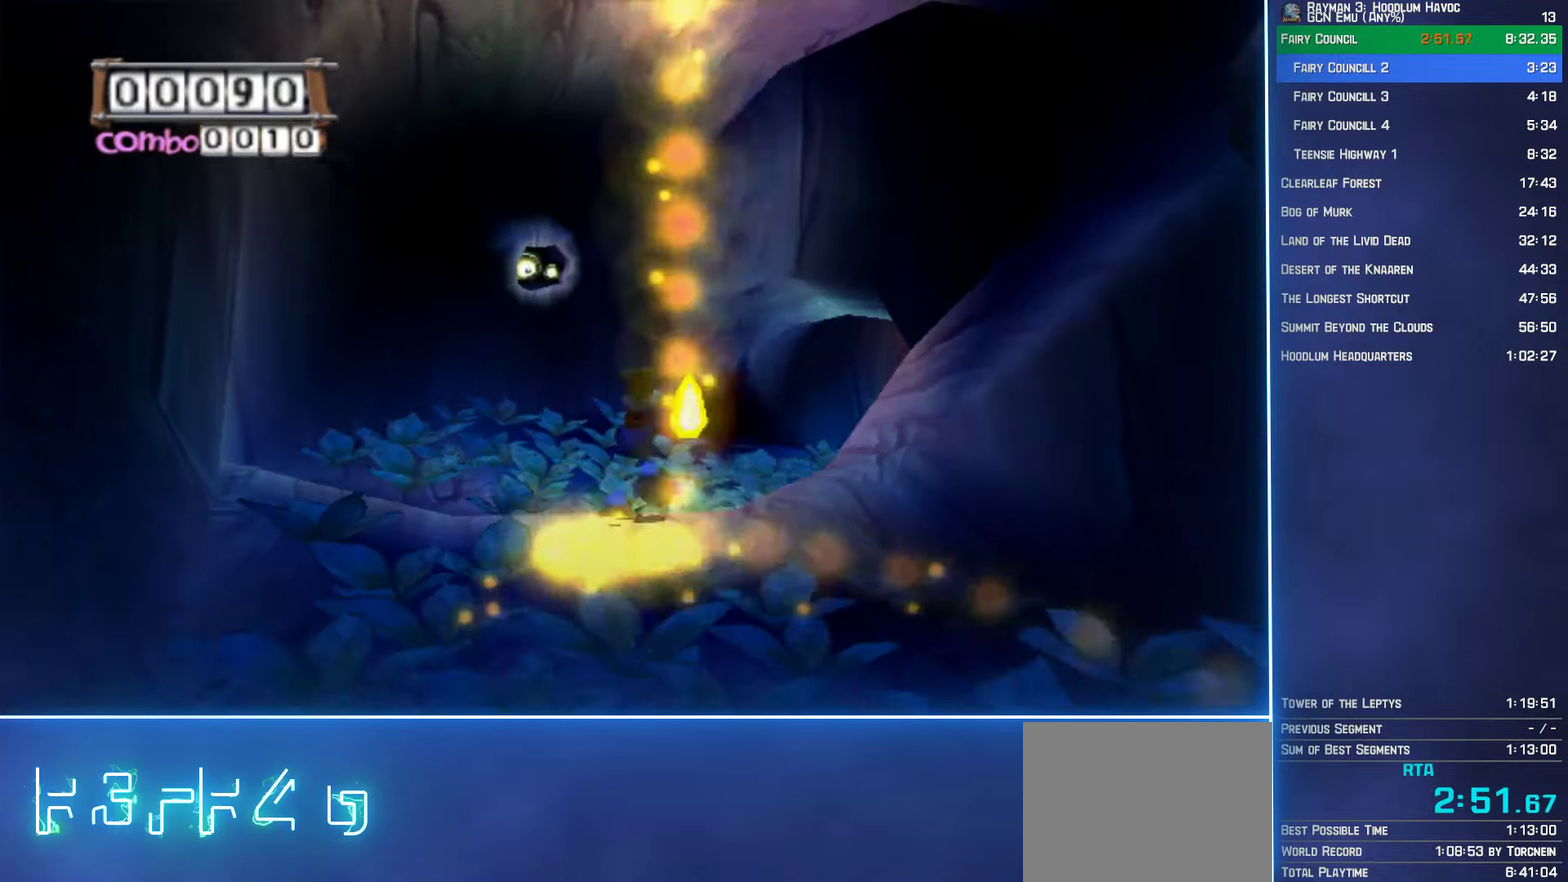
{"buttons": [], "left_stick": "up-right", "right_stick": "center", "events": [[50, "right_stick", "center"], [217, "right_stick", "left"], [350, "right_stick", "center"]]}
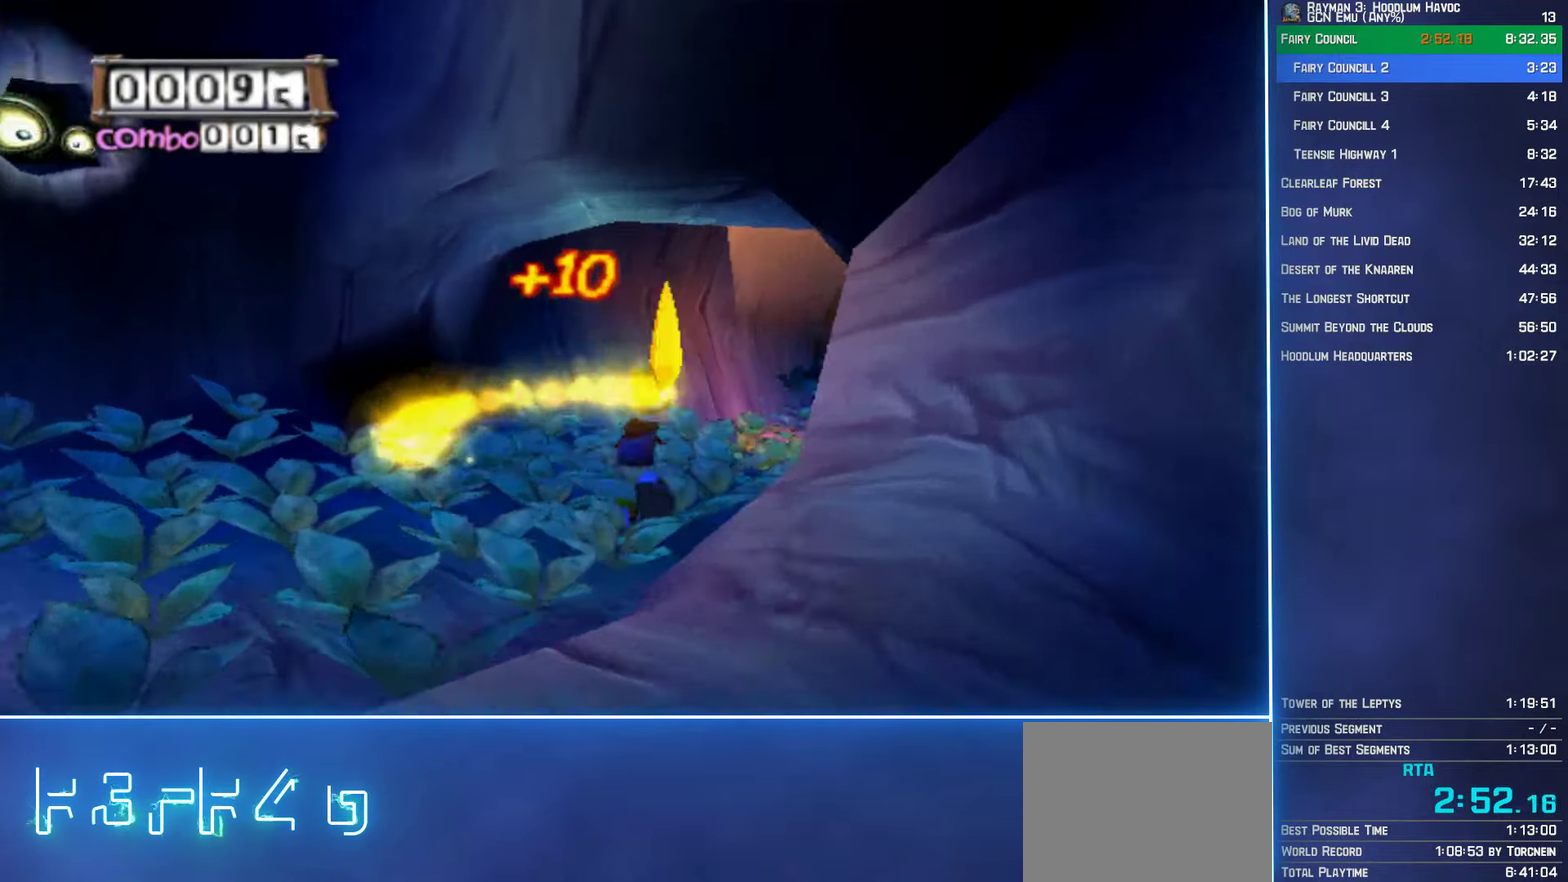
{"buttons": [], "left_stick": "up-right", "right_stick": "center", "events": []}
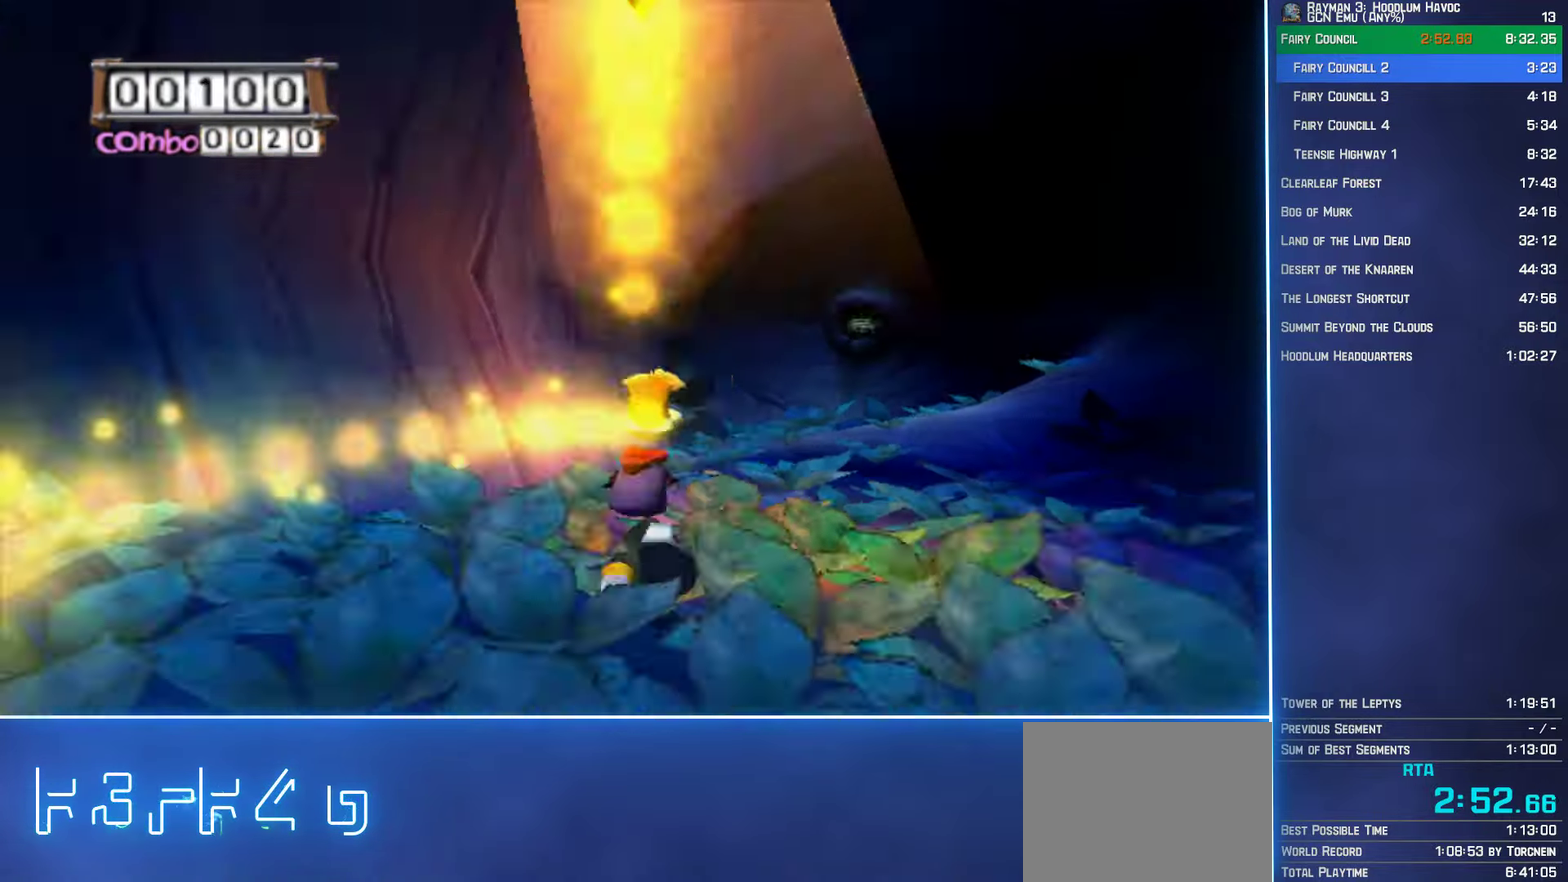
{"buttons": [], "left_stick": "up", "right_stick": "right", "events": [[300, "left_stick", "up"], [500, "right_stick", "right"]]}
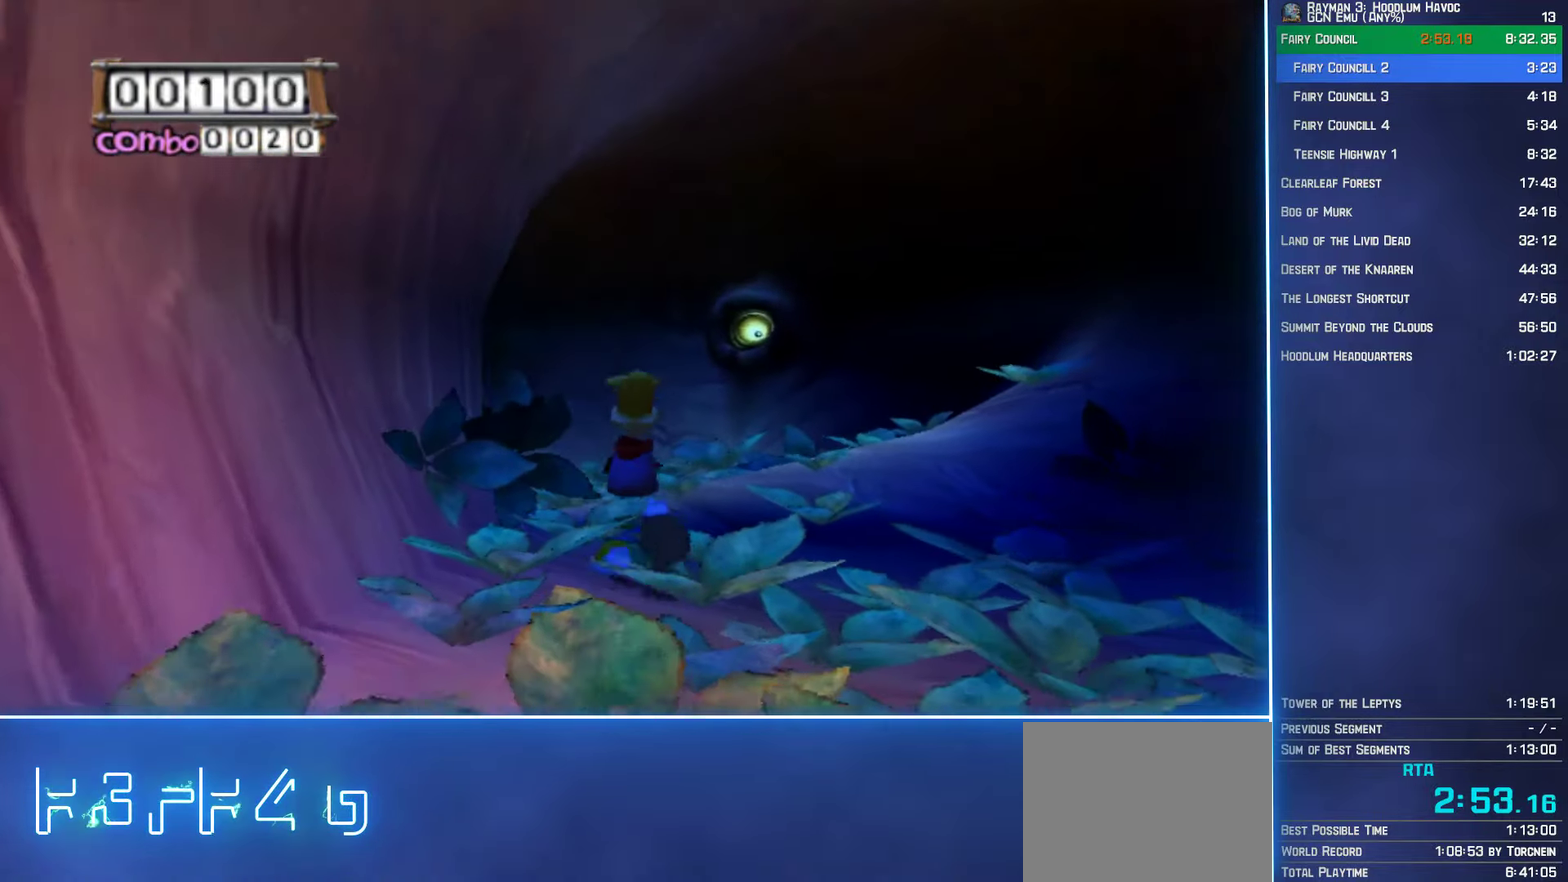
{"buttons": [], "left_stick": "up-left", "right_stick": "center", "events": [[133, "left_stick", "up-left"], [450, "right_stick", "center"]]}
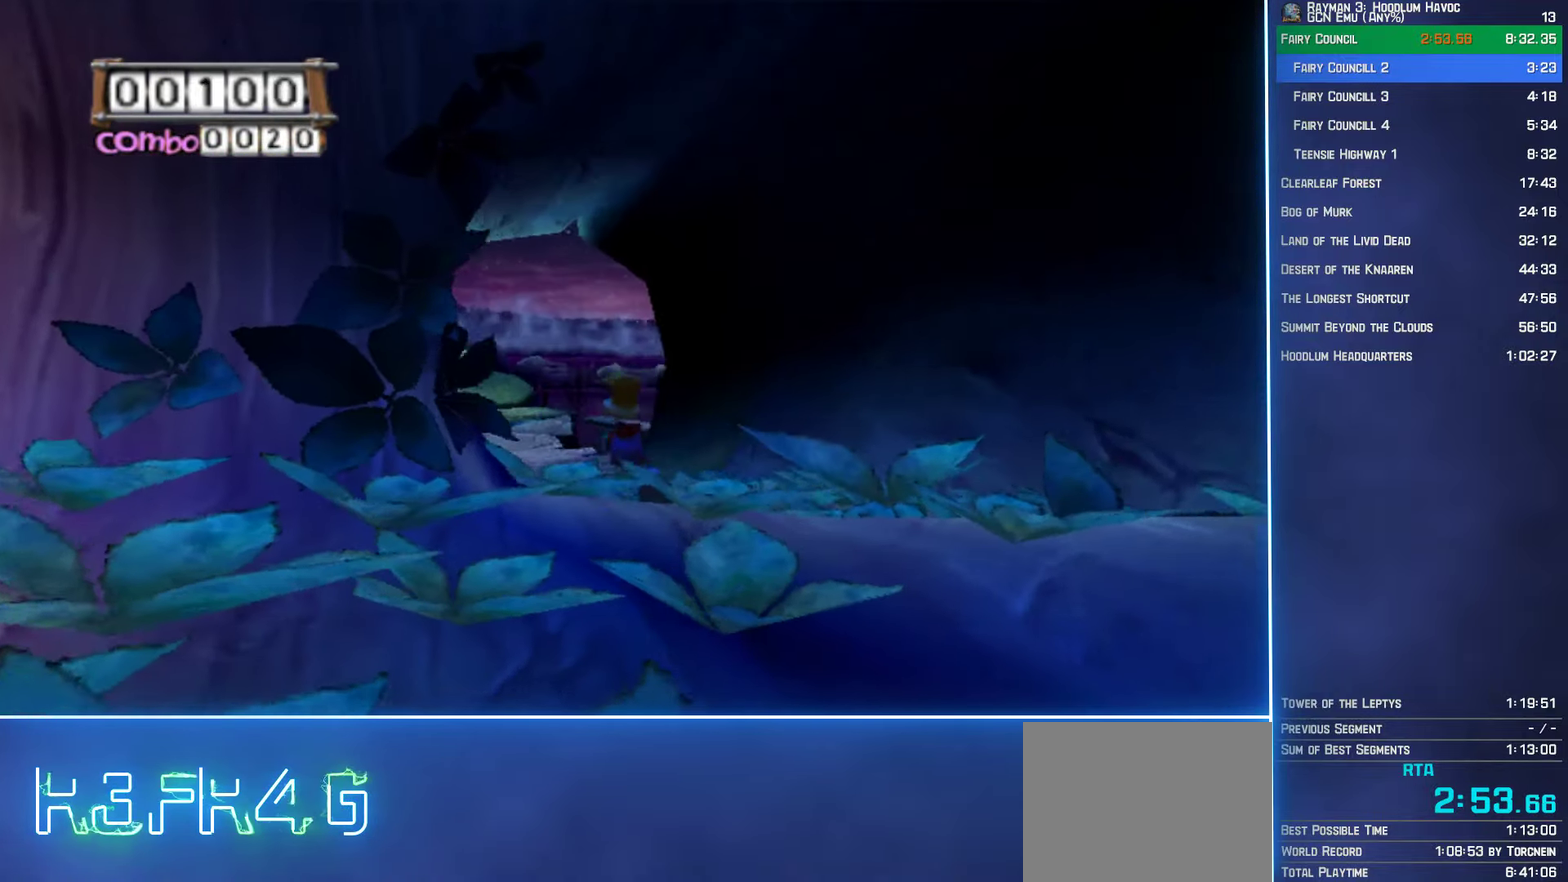
{"buttons": [], "left_stick": "up", "right_stick": "center", "events": [[83, "left_stick", "up"]]}
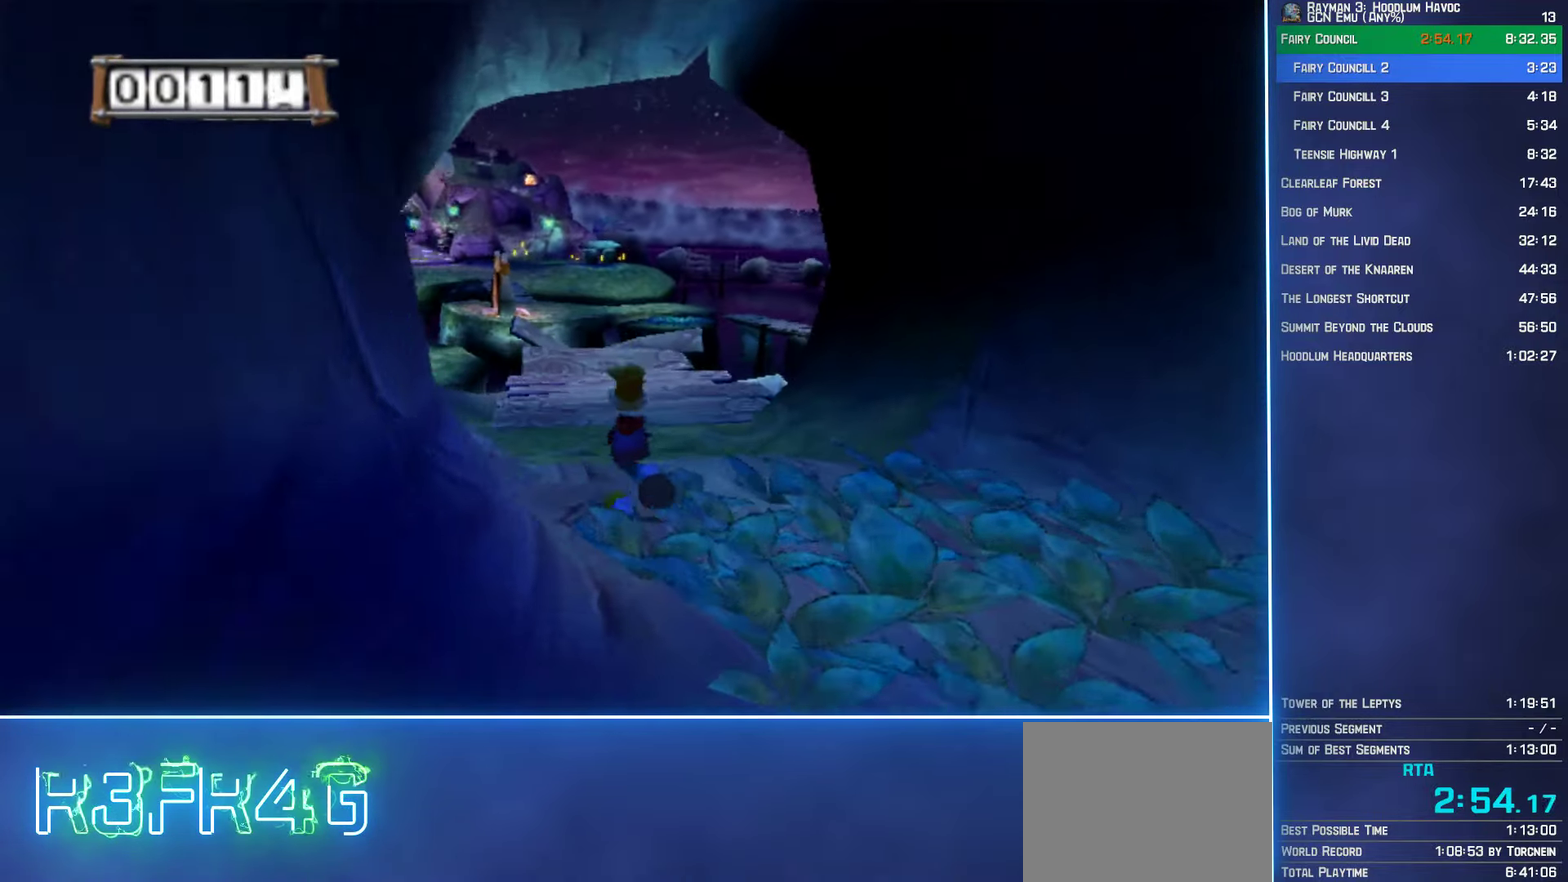
{"buttons": [], "left_stick": "up", "right_stick": "center", "events": []}
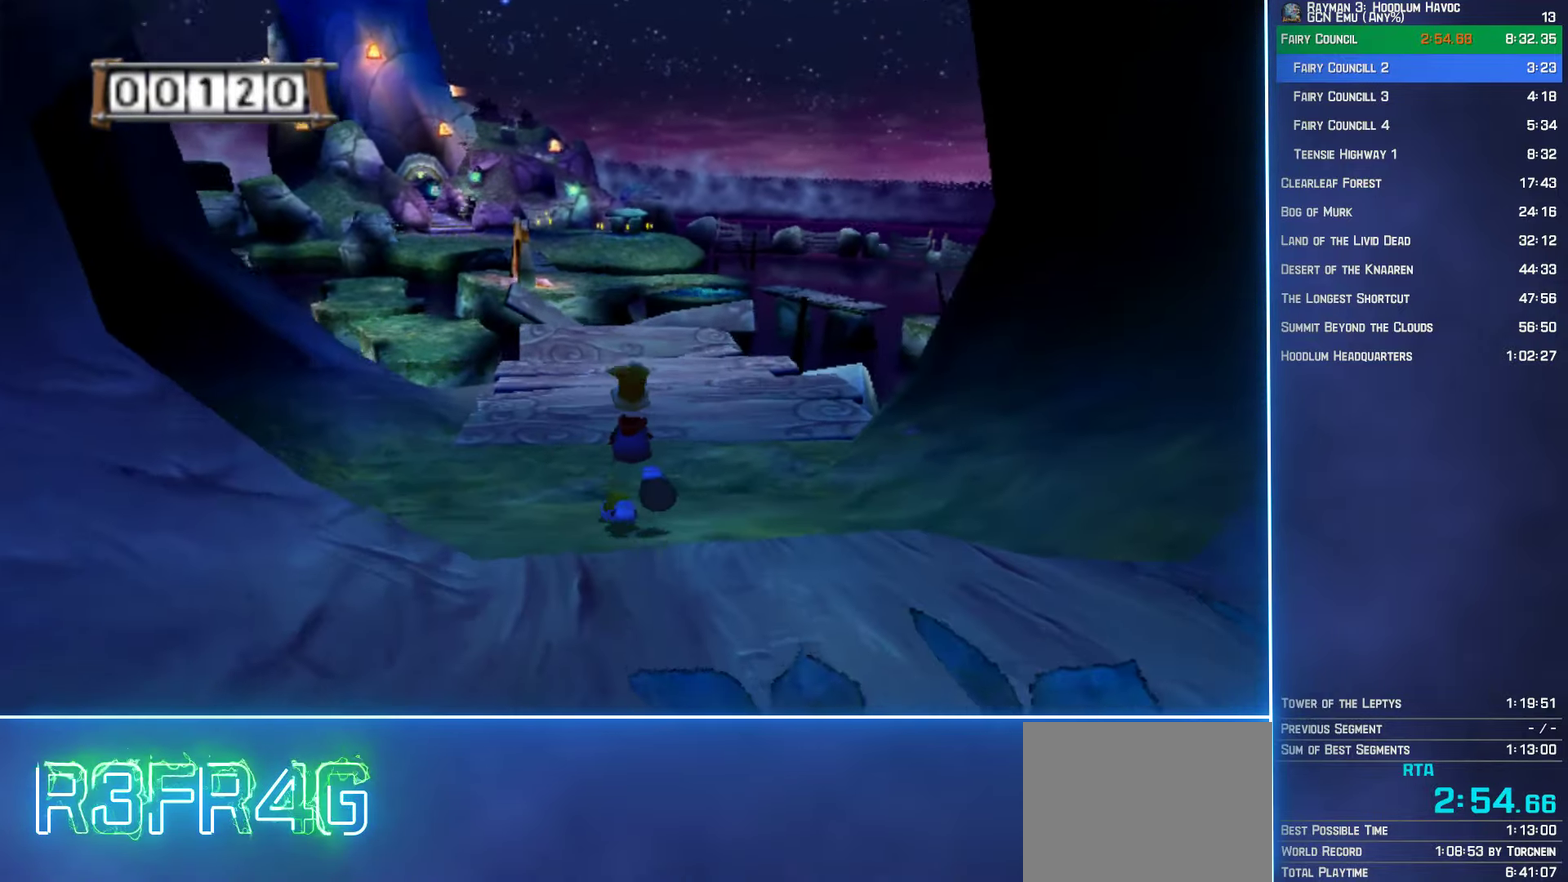
{"buttons": [], "left_stick": "up", "right_stick": "center", "events": []}
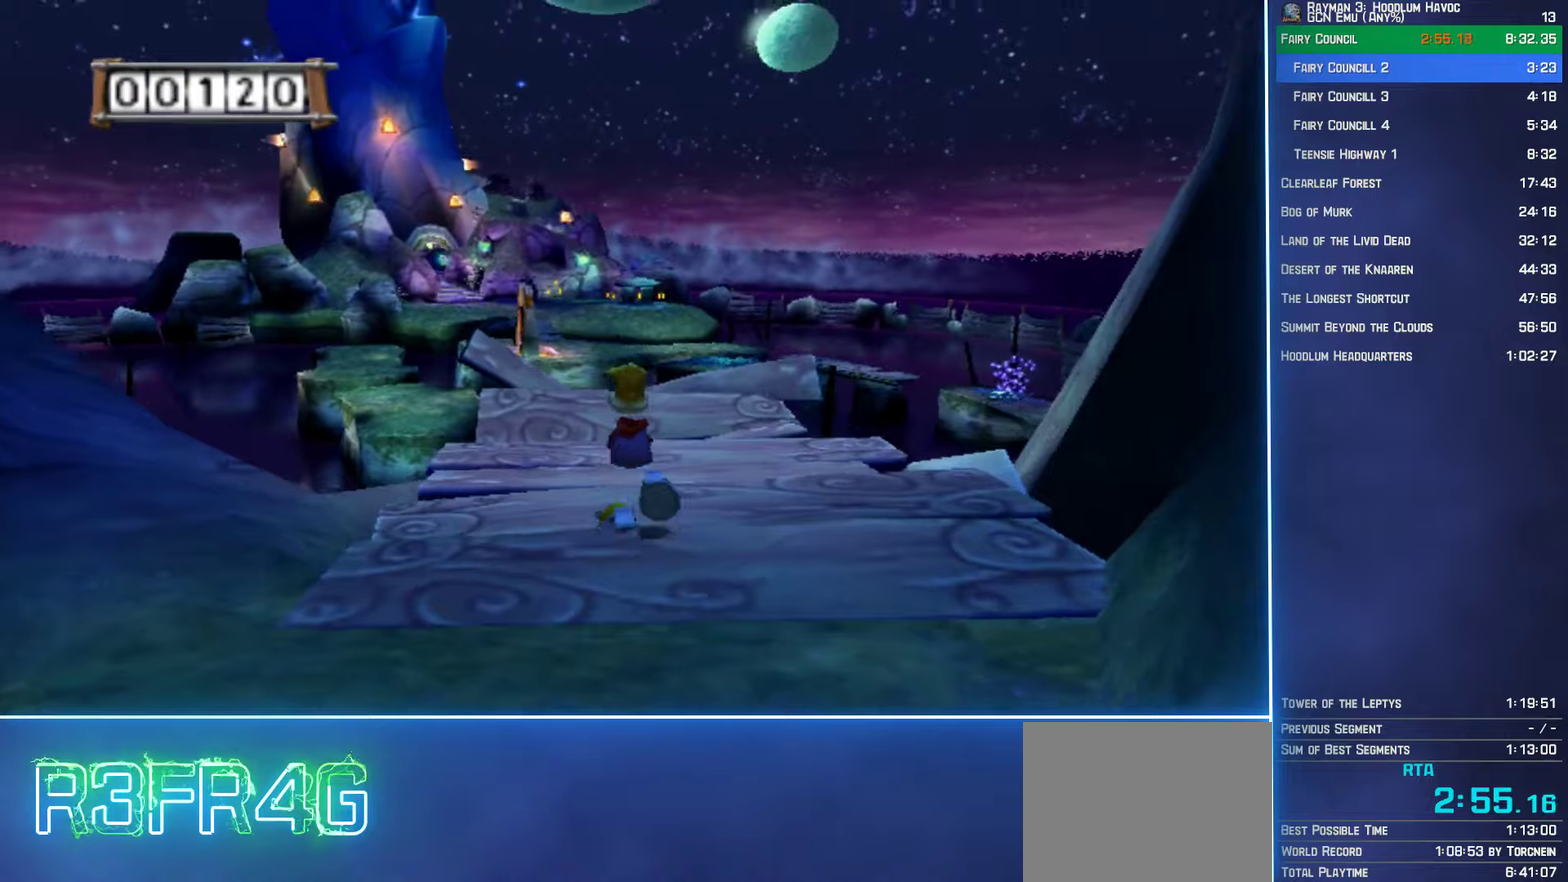
{"buttons": ["L2"], "left_stick": "up", "right_stick": "center", "events": [[484, "L2", "down"]]}
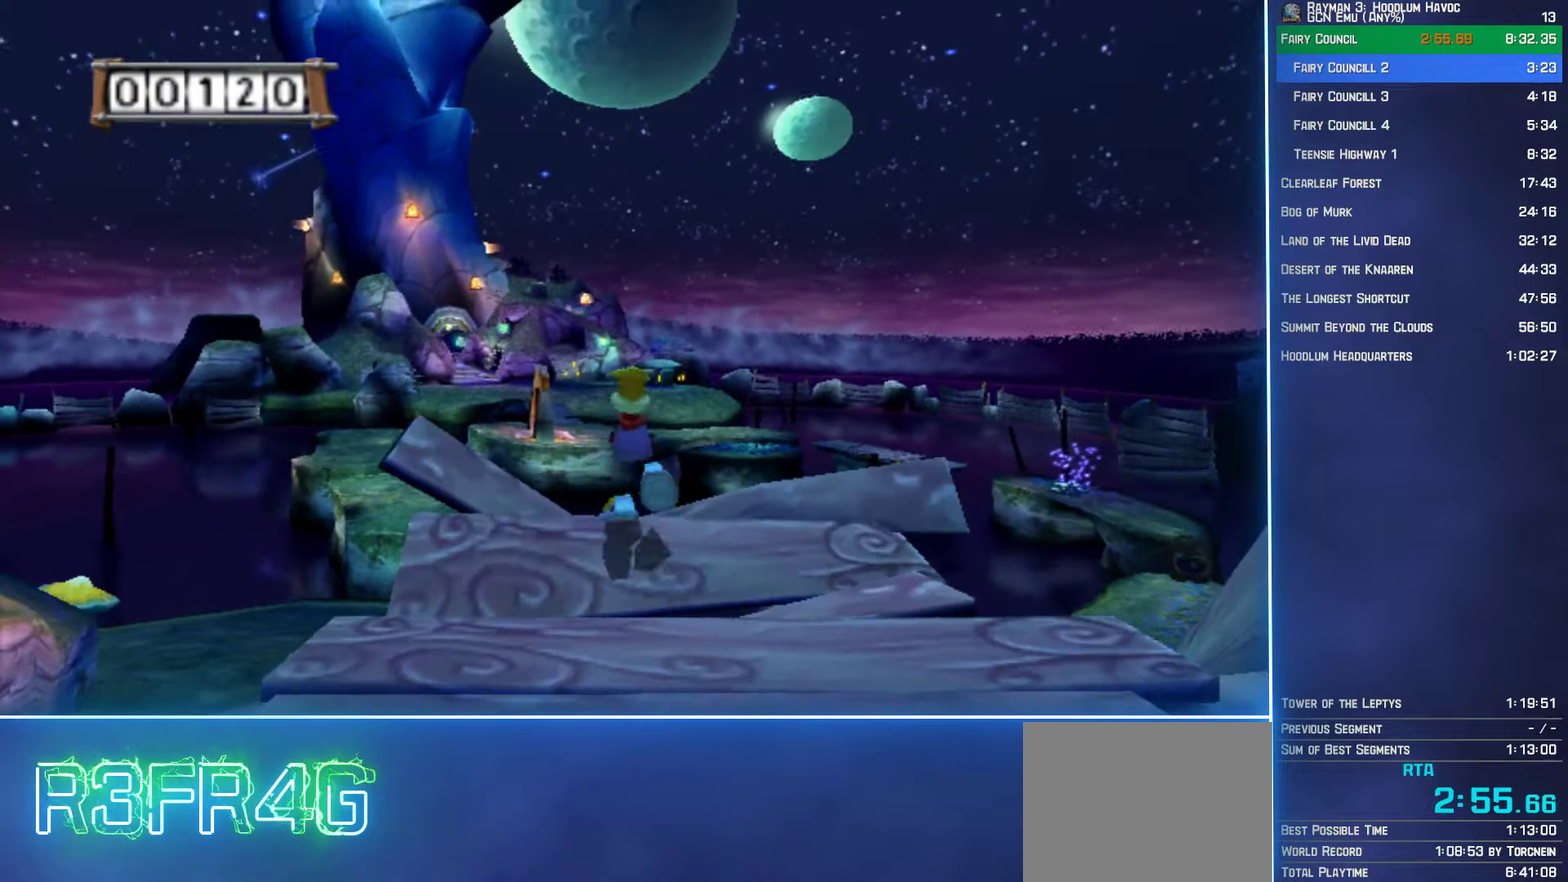
{"buttons": [], "left_stick": "up", "right_stick": "center", "events": [[117, "L2", "up"]]}
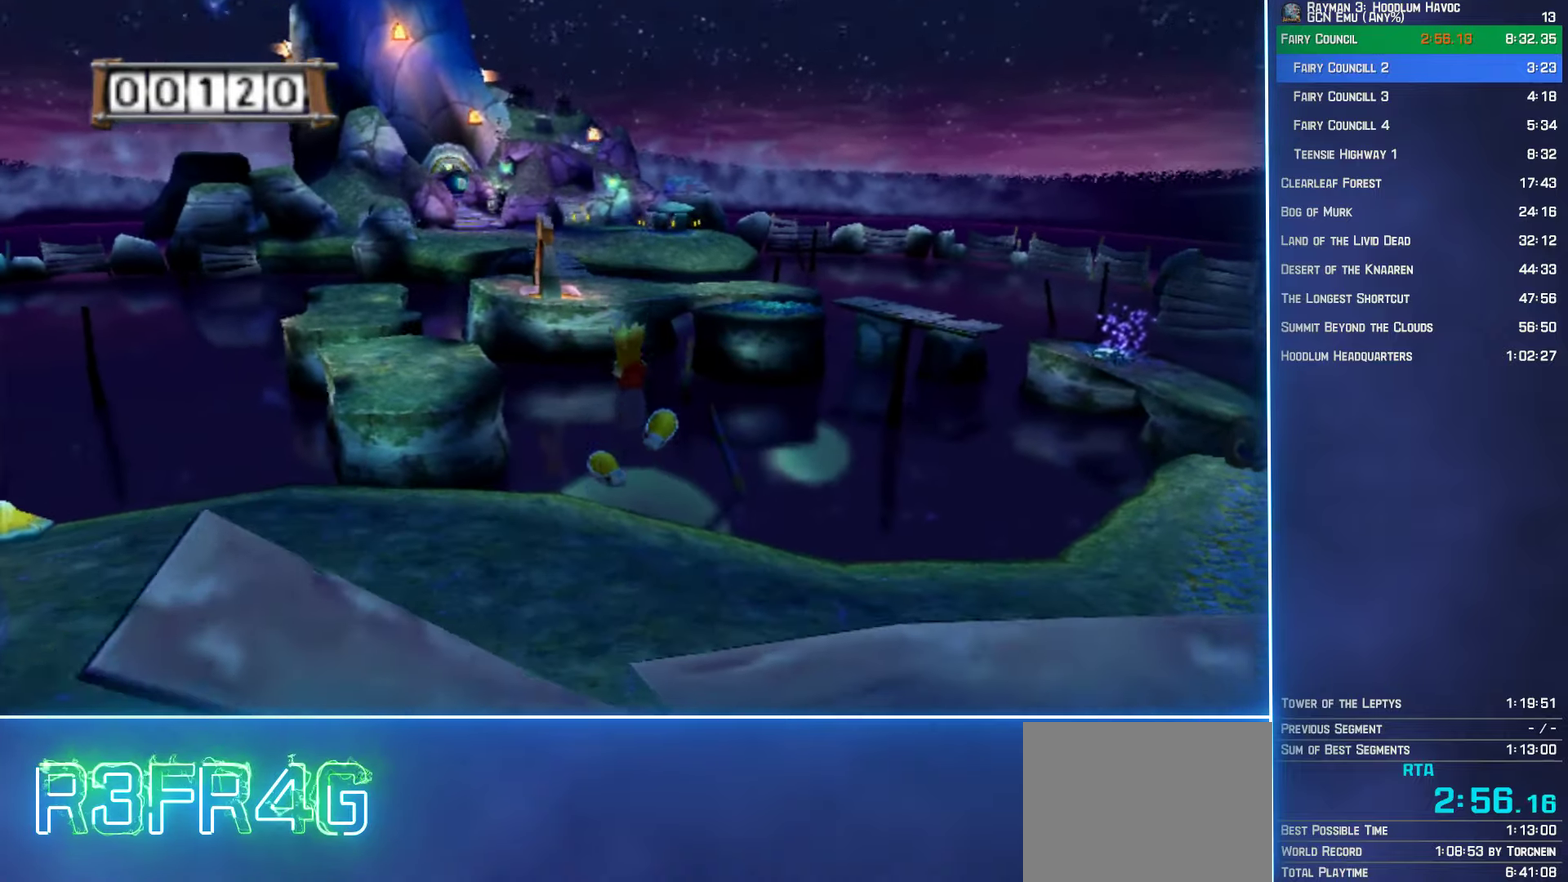
{"buttons": [], "left_stick": "up", "right_stick": "center", "events": []}
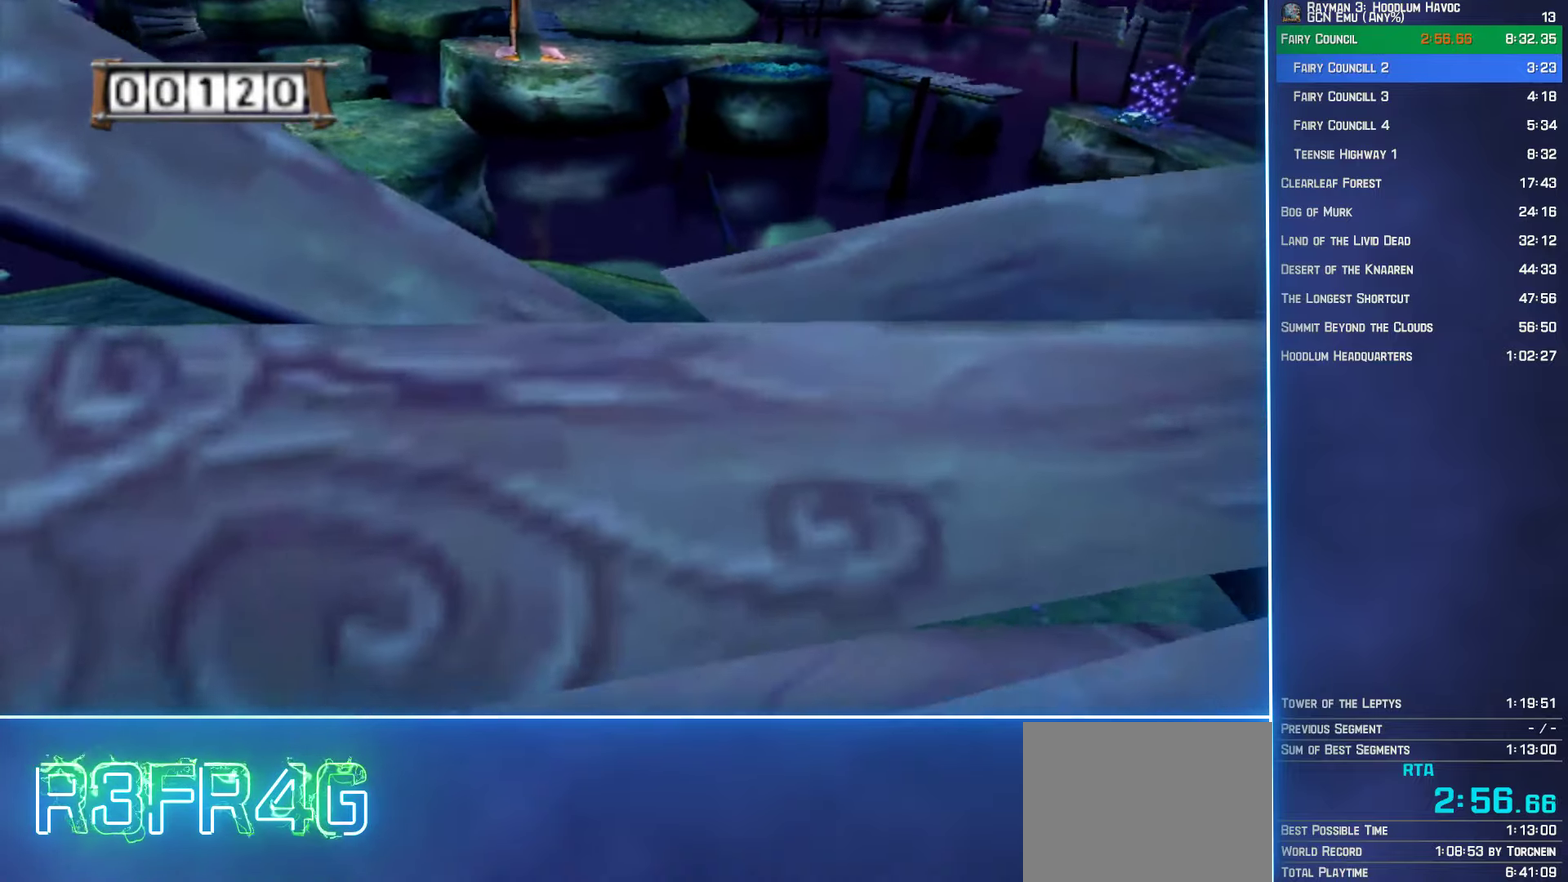
{"buttons": [], "left_stick": "up-right", "right_stick": "center", "events": [[484, "left_stick", "up-right"]]}
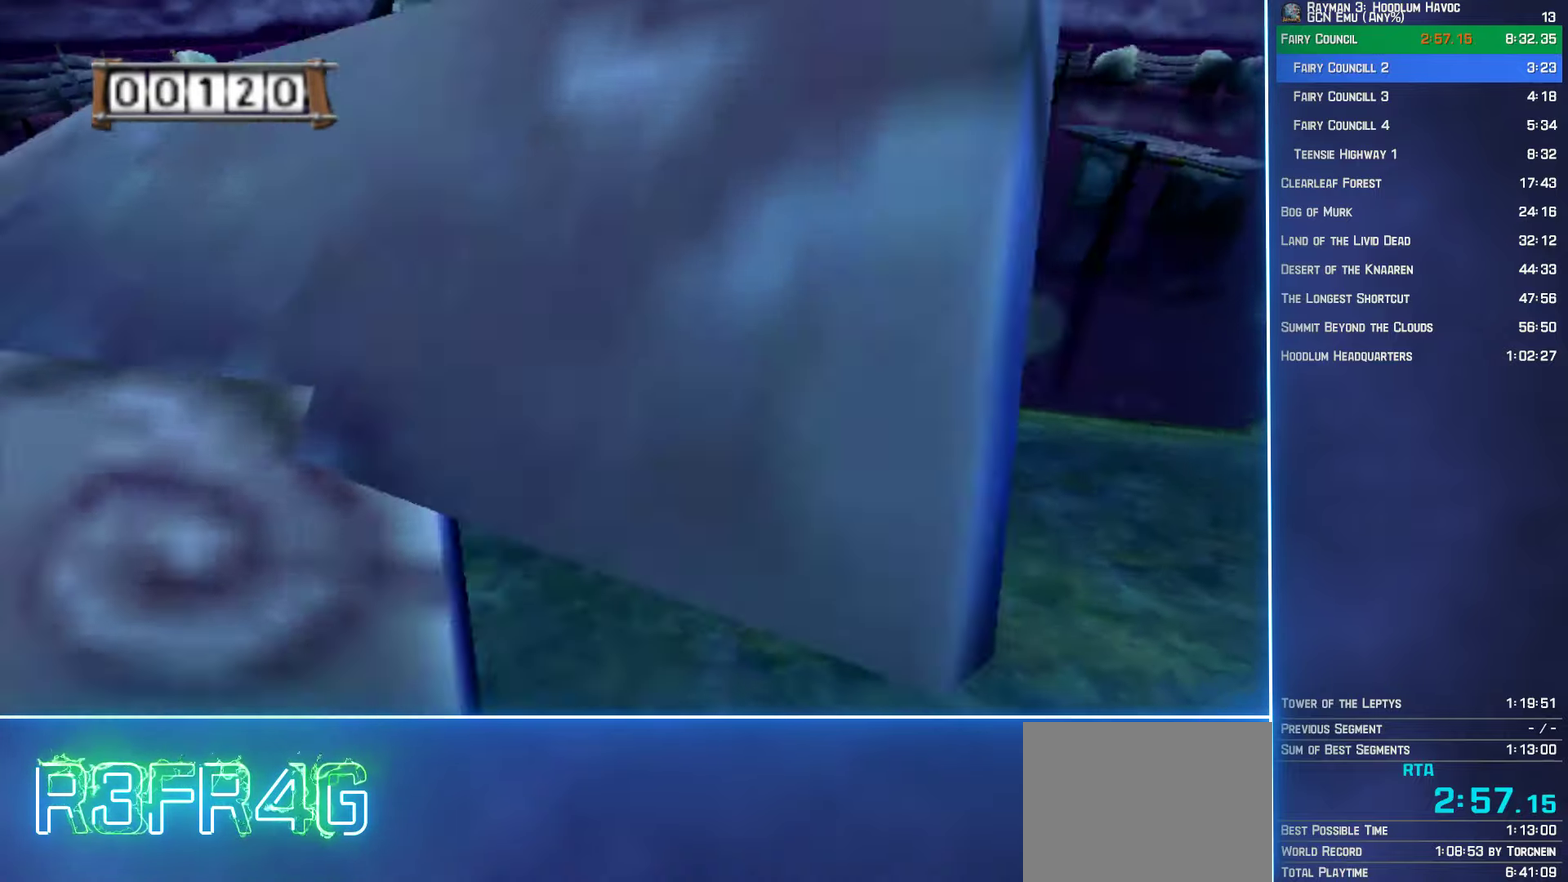
{"buttons": [], "left_stick": "up-right", "right_stick": "center", "events": [[100, "left_stick", "up"], [184, "left_stick", "up-right"]]}
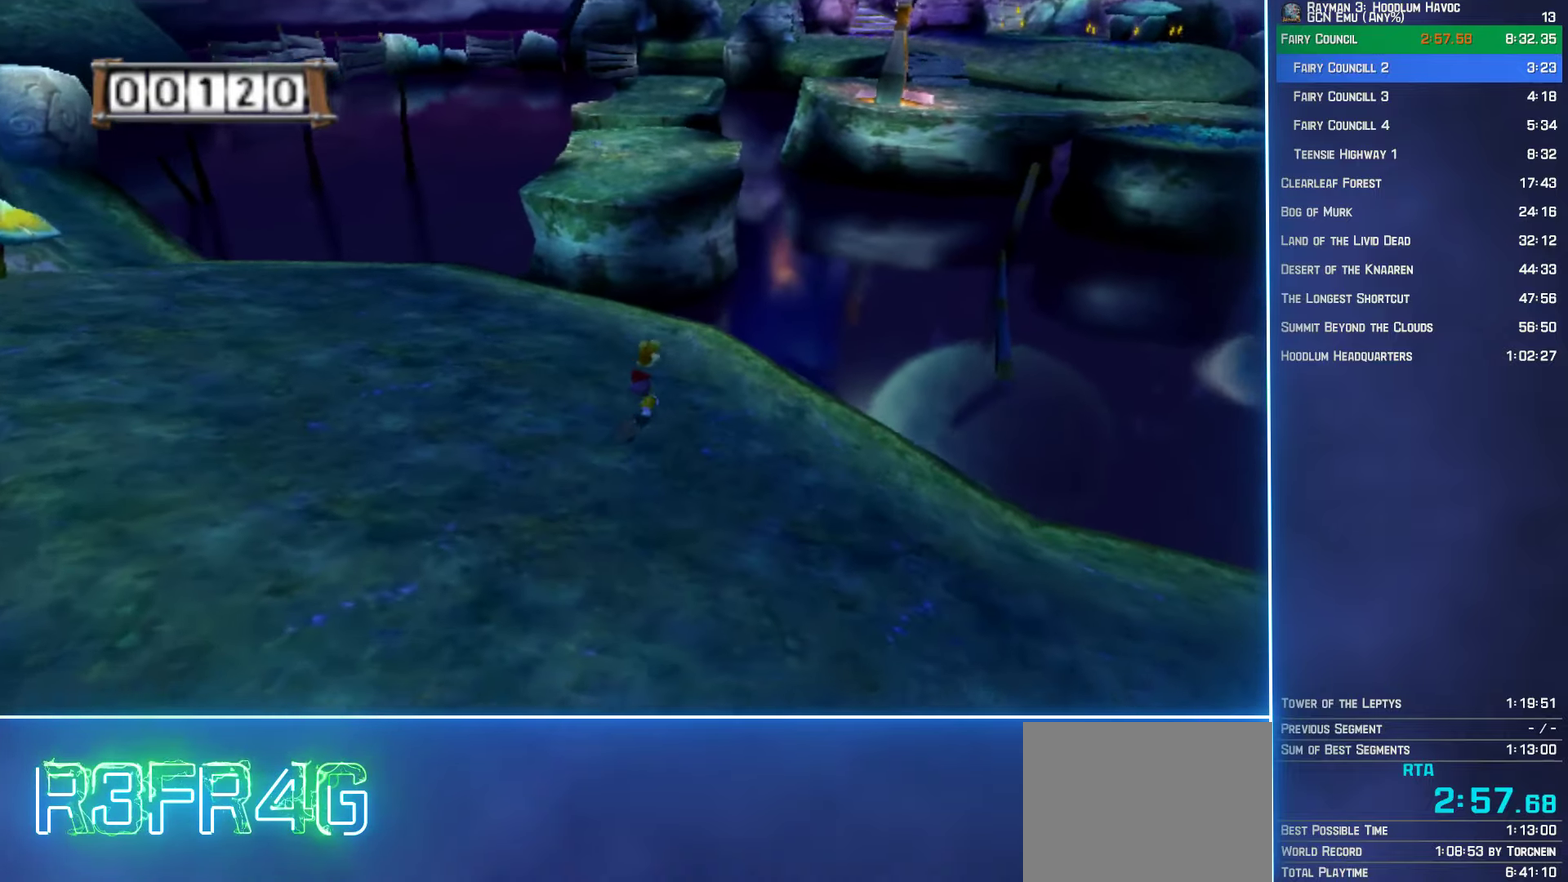
{"buttons": [], "left_stick": "up-right", "right_stick": "center", "events": []}